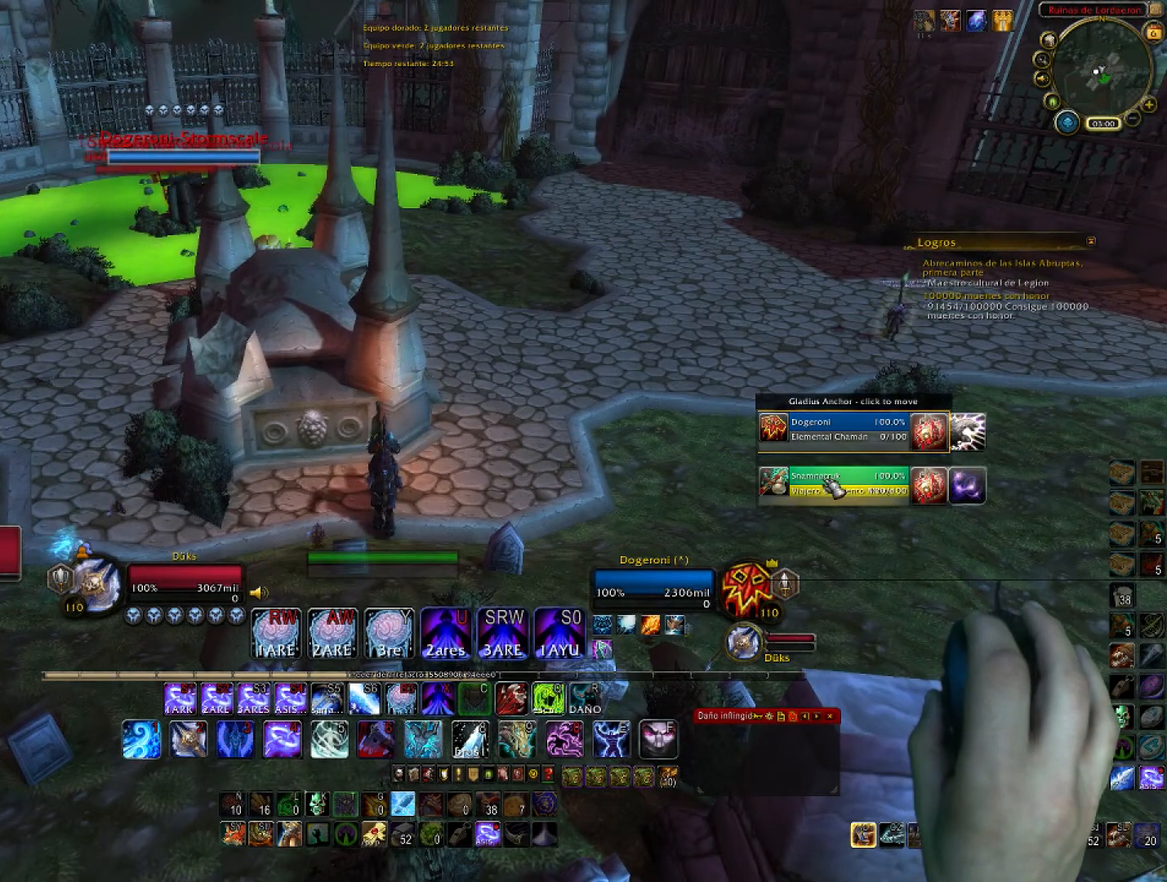
Gameplay with keyboard and mouse; each line is a JSON object with the keys and mouse buttons held at the frame after it. "events" lists presses ("down") and releases ("up") of "1", "2", "3", "4", "5", "a", "alt", "c", "ctrl", "d", "e", "f", "g", "q", "r", "s", "shift", "space", "t", "tab", "v", "w", "x", "z", "mouse_left", "mouse_wheel", "mouse_right", "mouse_mb4" and "mouse_mb5" between this image and that frame as [ms after this image, input, new state], when the widget could be followed in between. "mouse_left", "mouse_wheel", "mouse_right", "mouse_mb4", "mouse_mb5" = the "left", "wheel", "right", "mb4", "mb5" buttons of the "mouse" list. No other keys are recorded. "wheel" means that the mouse wheel is clicked or scrolled. Not read: mouse_move.
{"keys": [], "mouse": [], "events": []}
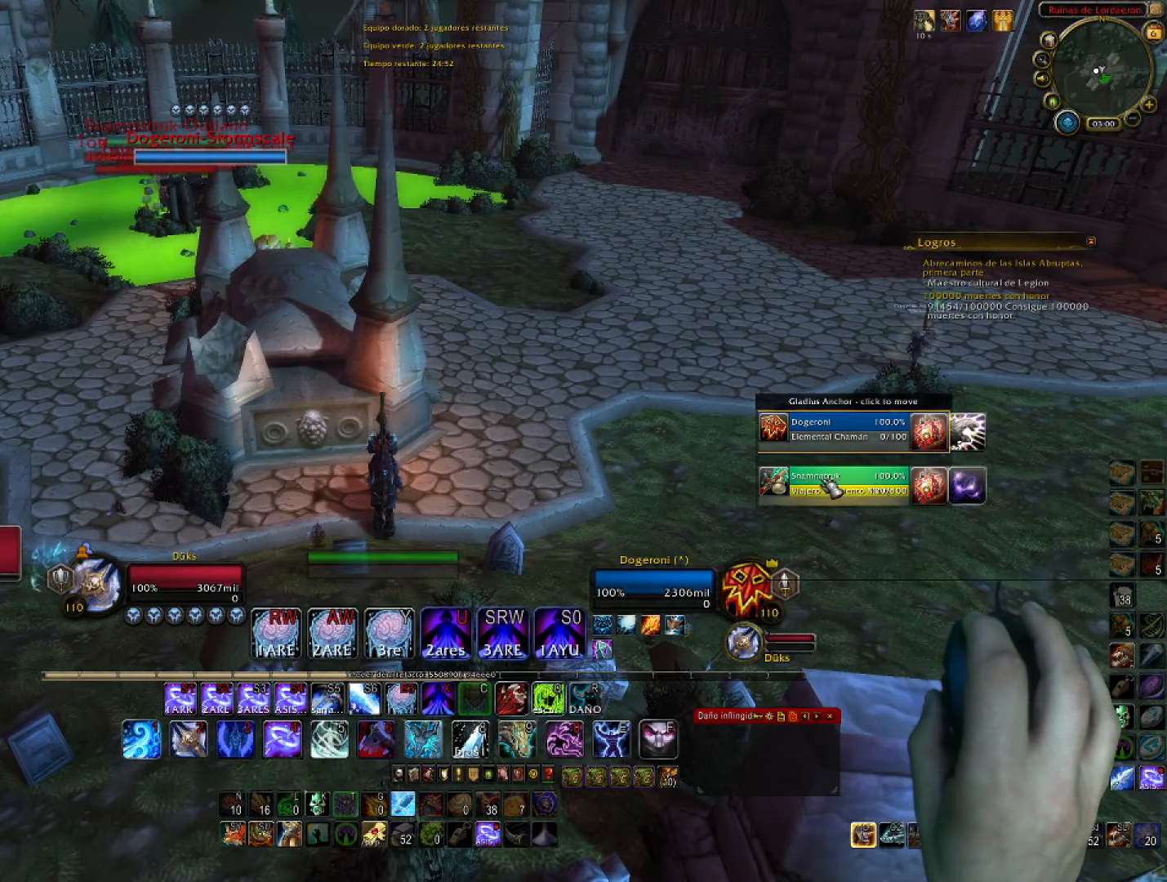
{"keys": [], "mouse": [], "events": []}
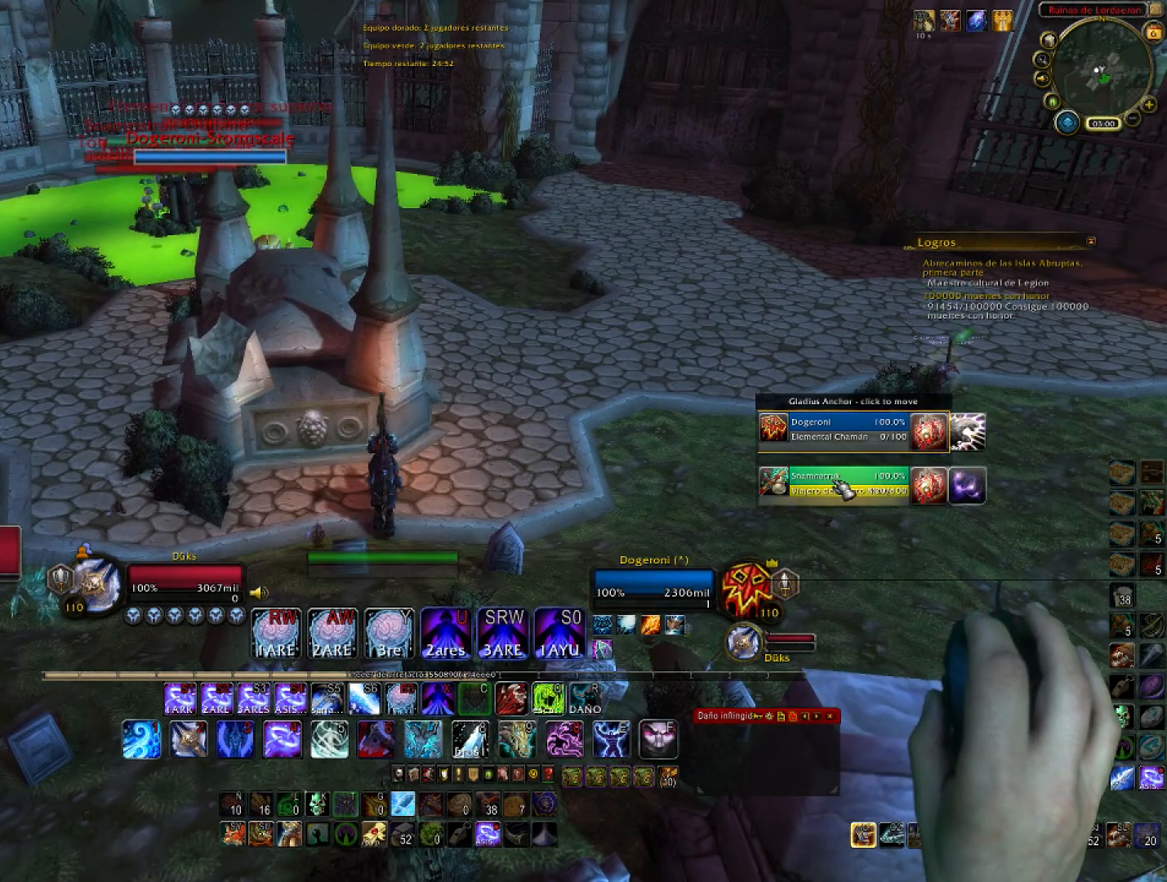
{"keys": [], "mouse": [], "events": []}
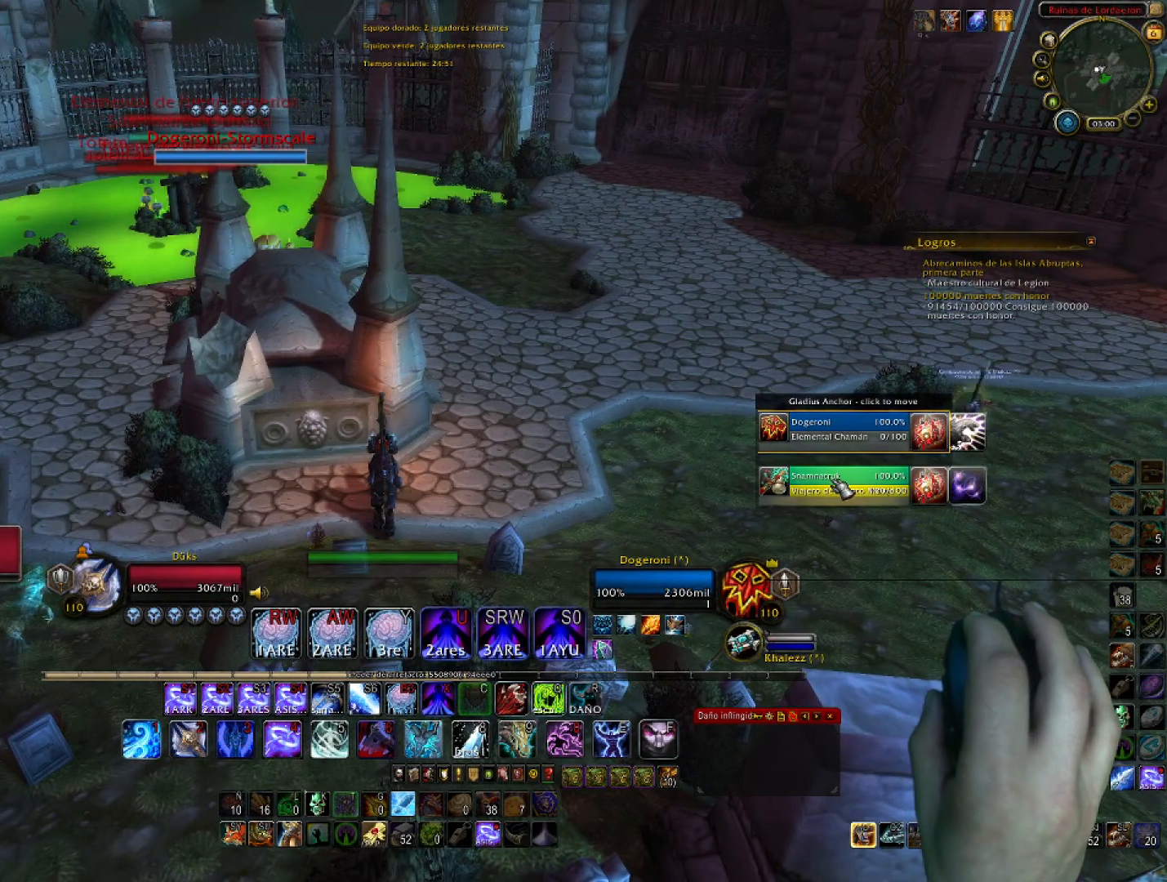
{"keys": [], "mouse": [], "events": []}
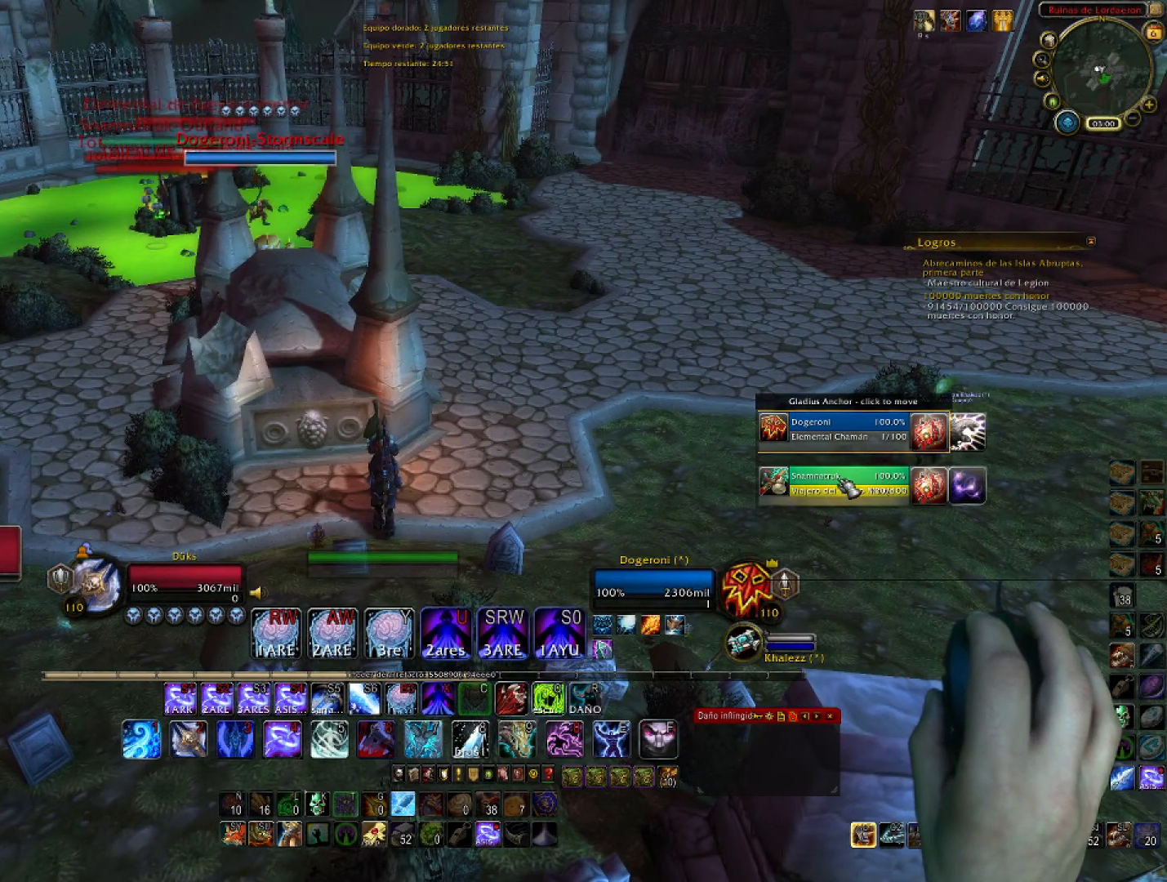
{"keys": [], "mouse": [], "events": []}
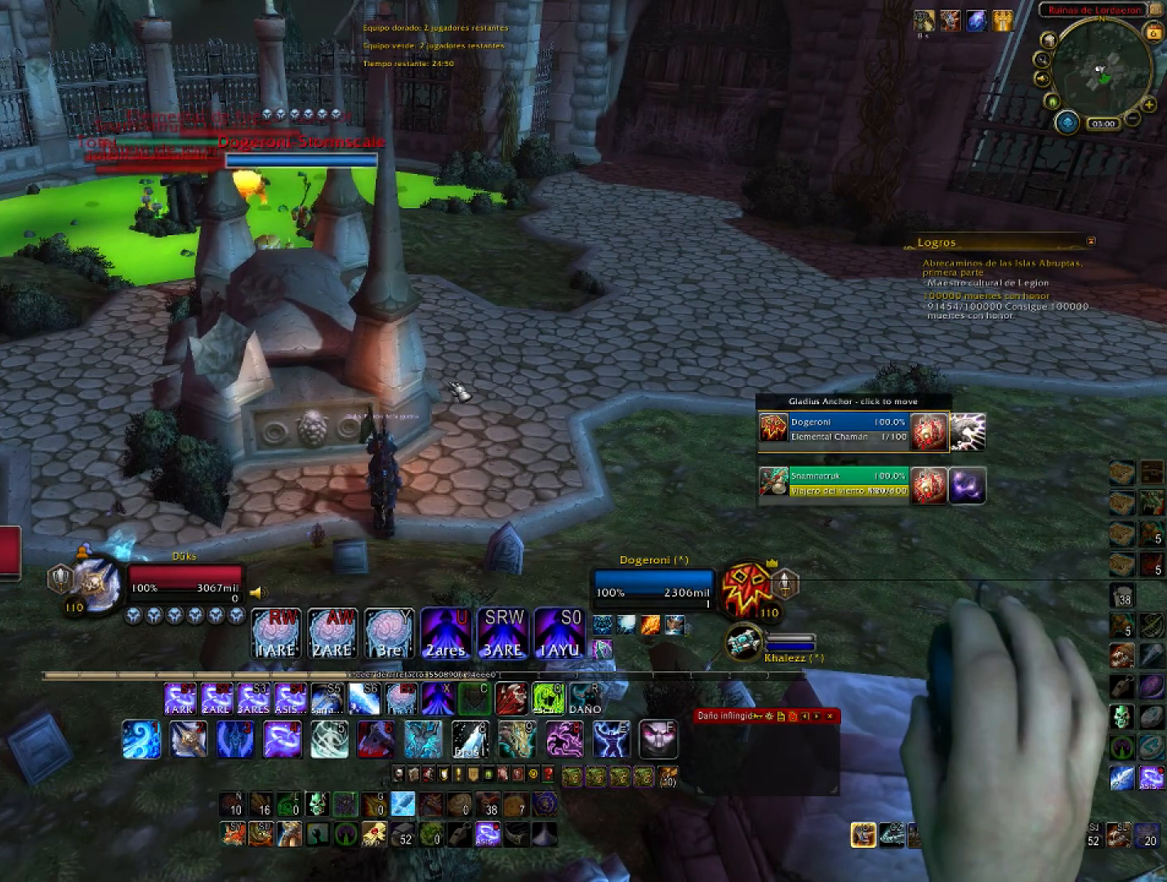
{"keys": ["a"], "mouse": ["right"], "events": [[201, "mouse_right", "down"], [267, "a", "down"]]}
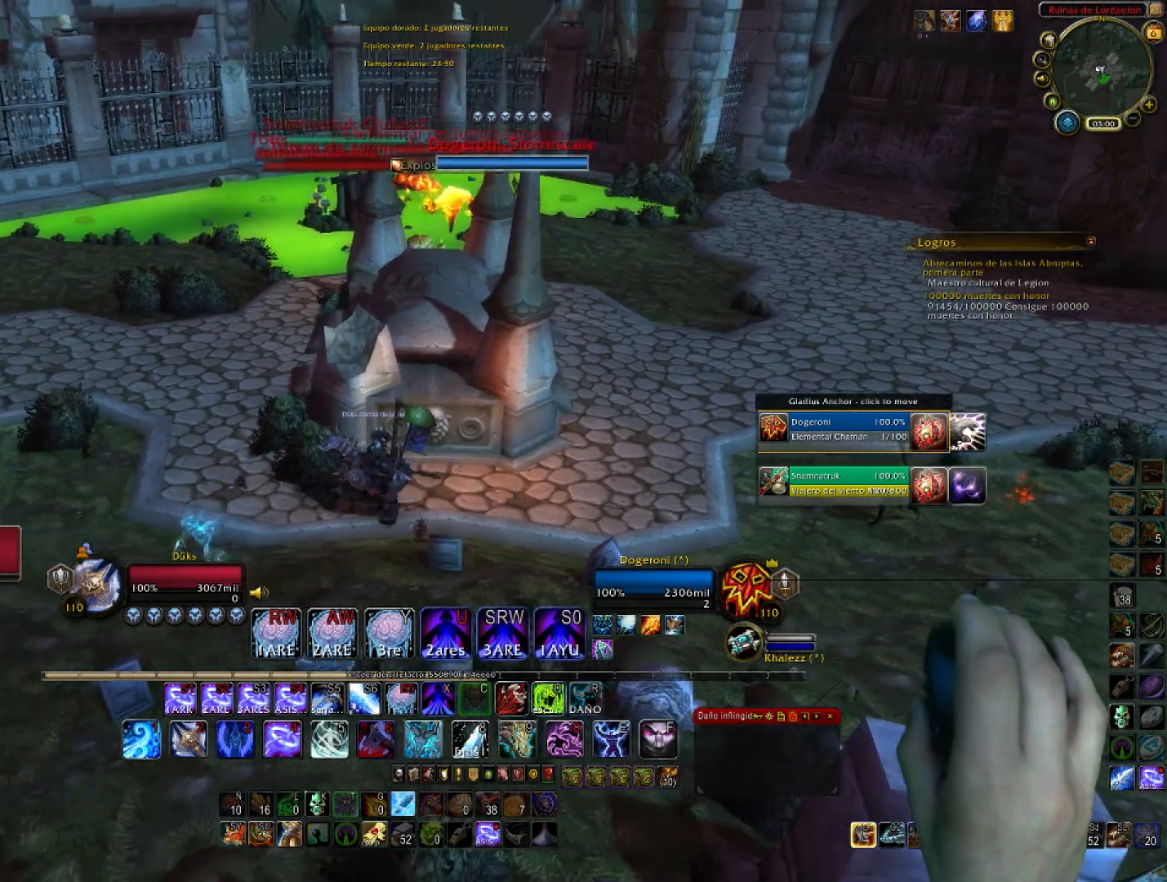
{"keys": ["w"], "mouse": ["right"], "events": [[167, "w", "down"], [467, "a", "up"]]}
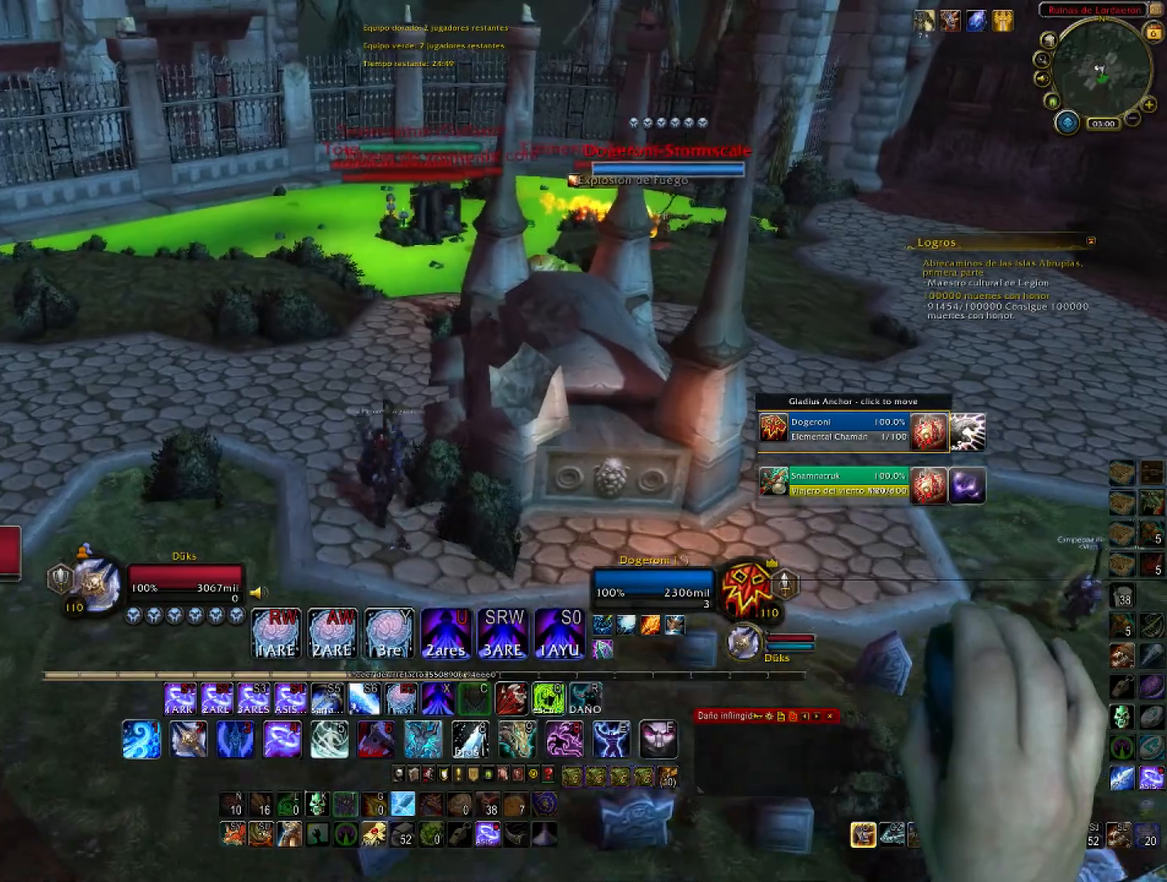
{"keys": ["w"], "mouse": [], "events": [[101, "mouse_right", "up"]]}
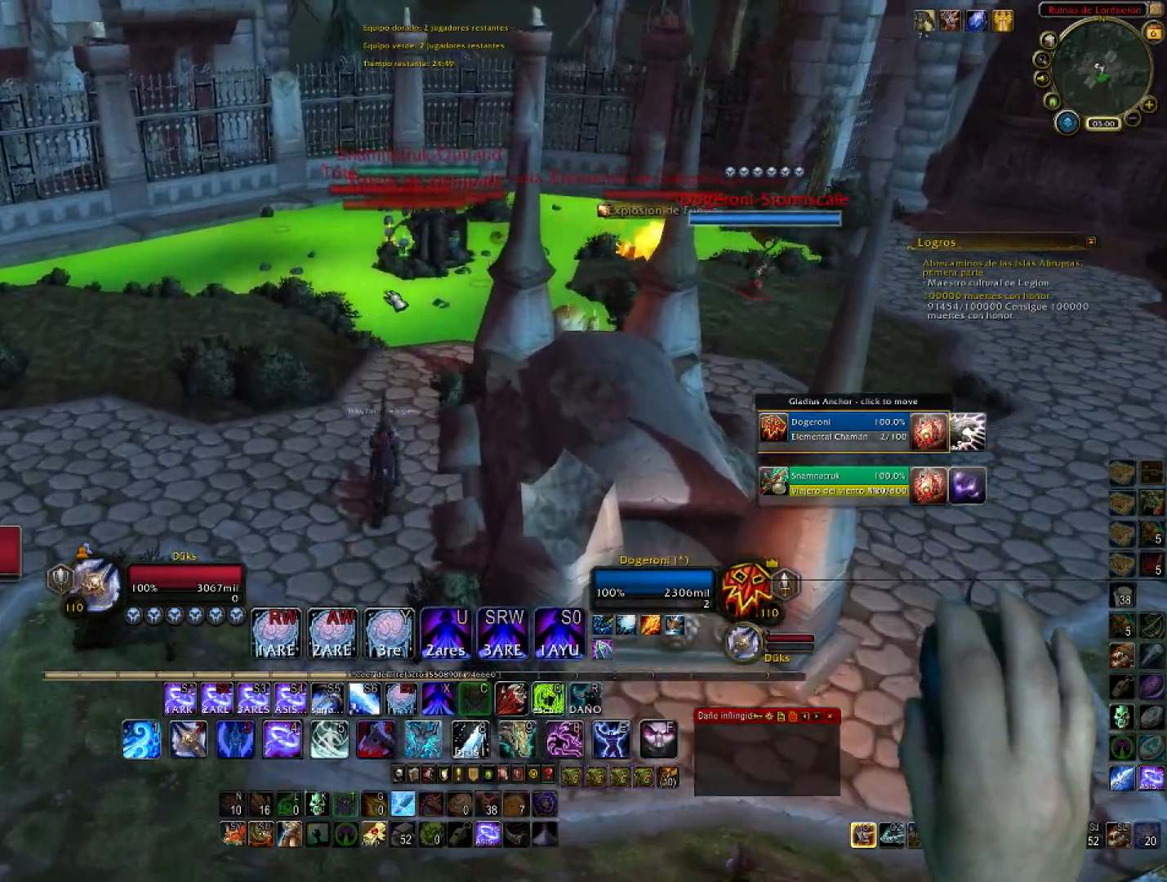
{"keys": ["w"], "mouse": [], "events": []}
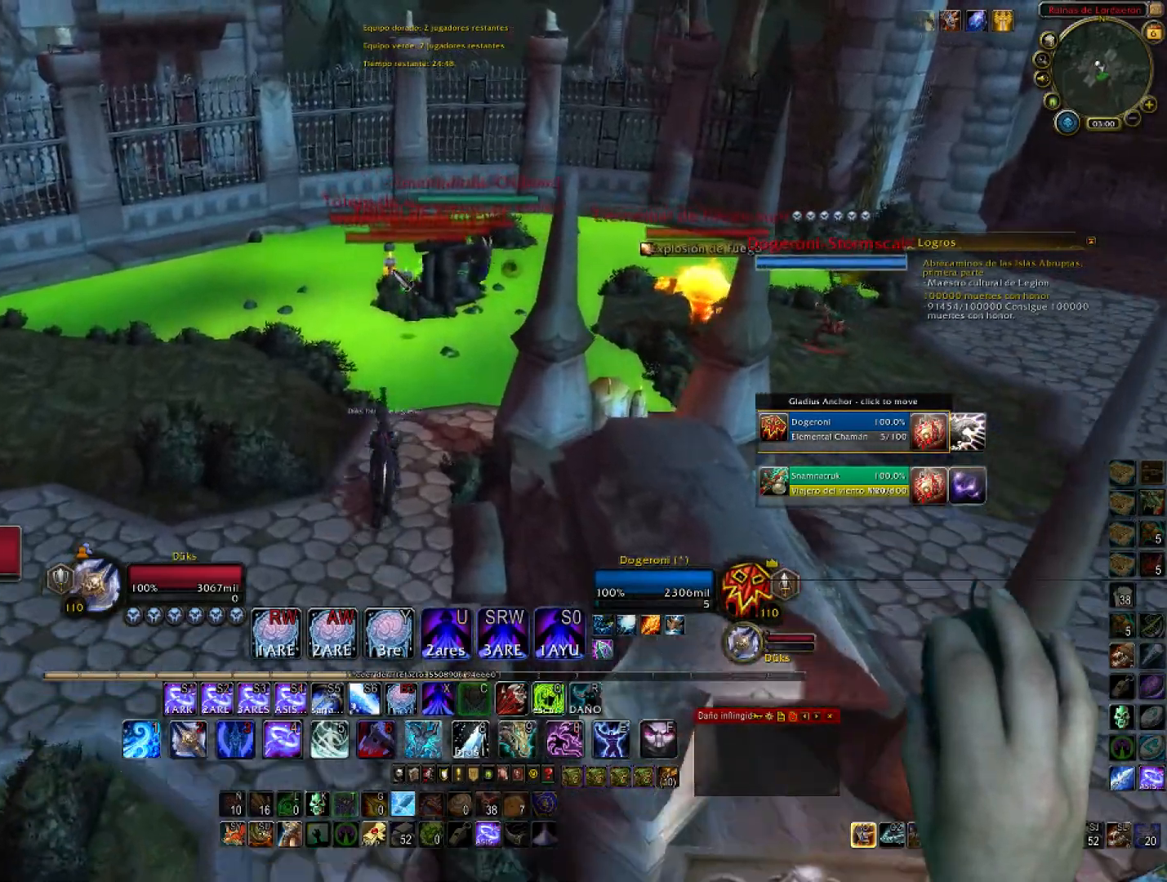
{"keys": ["w"], "mouse": [], "events": [[234, "mouse_left", "down"], [301, "mouse_left", "up"]]}
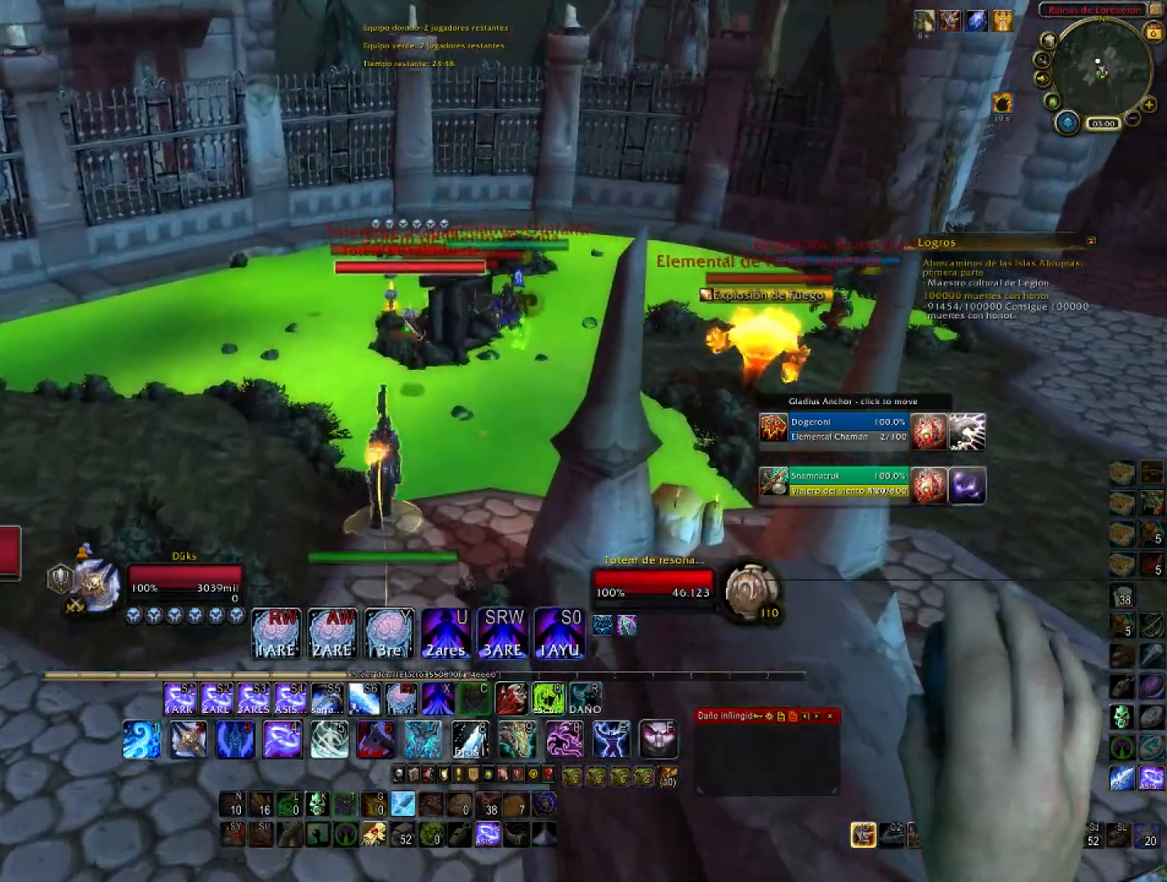
{"keys": ["w"], "mouse": ["right"], "events": [[434, "mouse_right", "down"]]}
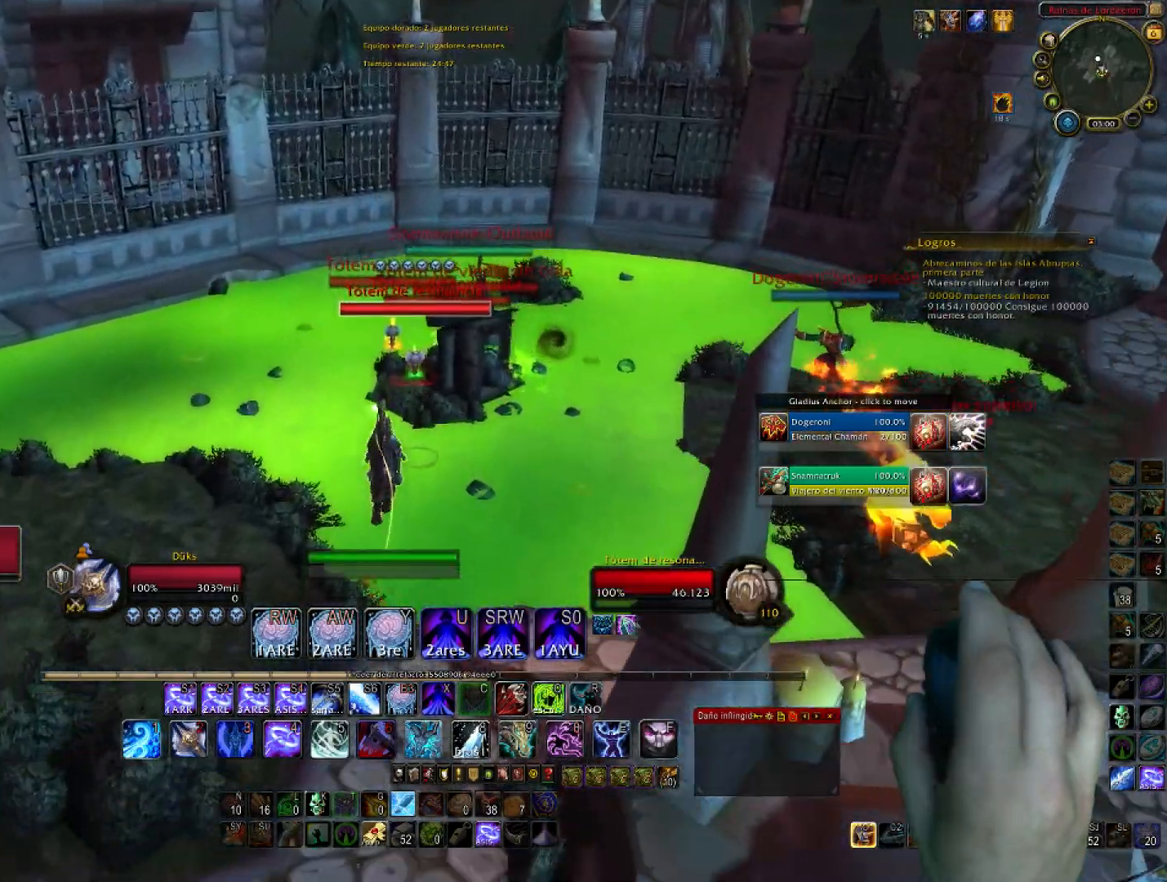
{"keys": ["w"], "mouse": ["right"], "events": [[267, "2", "down"], [434, "2", "up"]]}
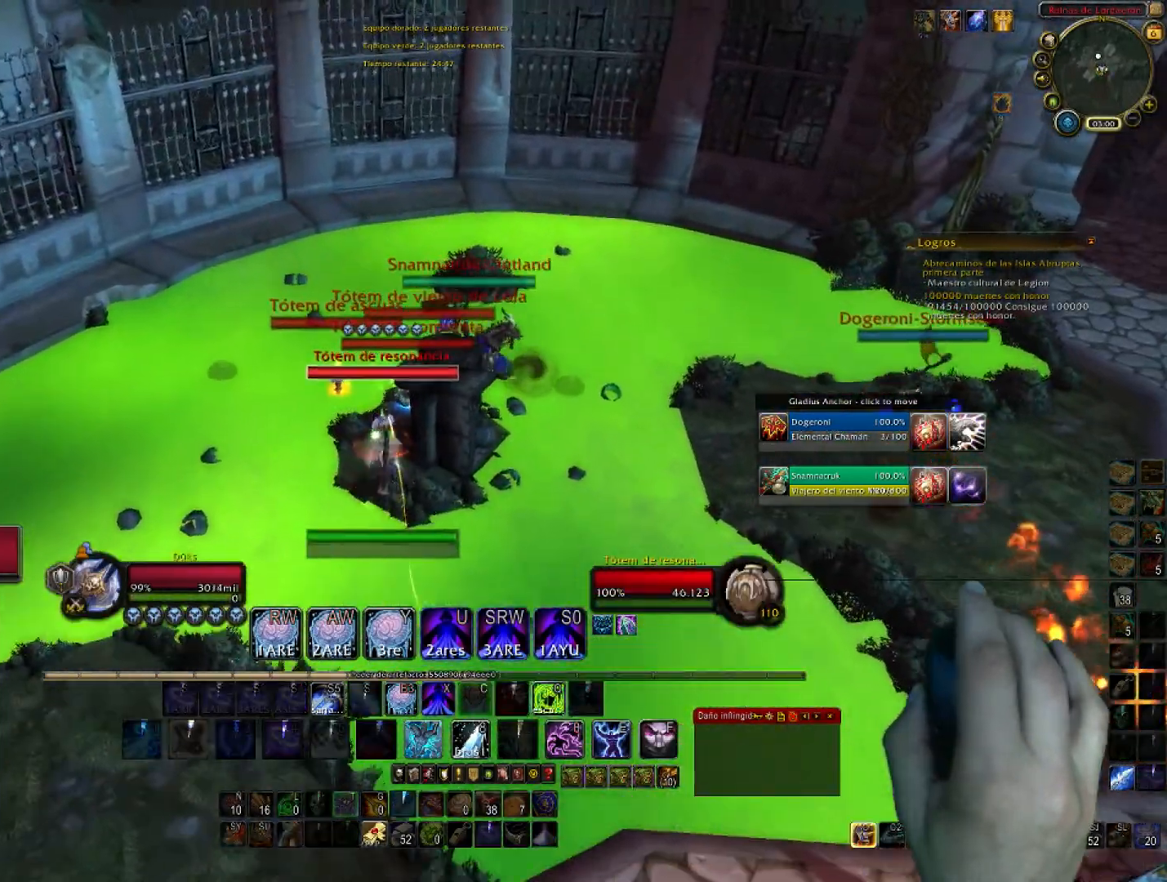
{"keys": ["2", "w"], "mouse": ["right"], "events": [[33, "2", "down"], [67, "a", "down"], [167, "2", "up"], [233, "2", "down"], [400, "2", "up"], [434, "2", "down"], [467, "a", "up"]]}
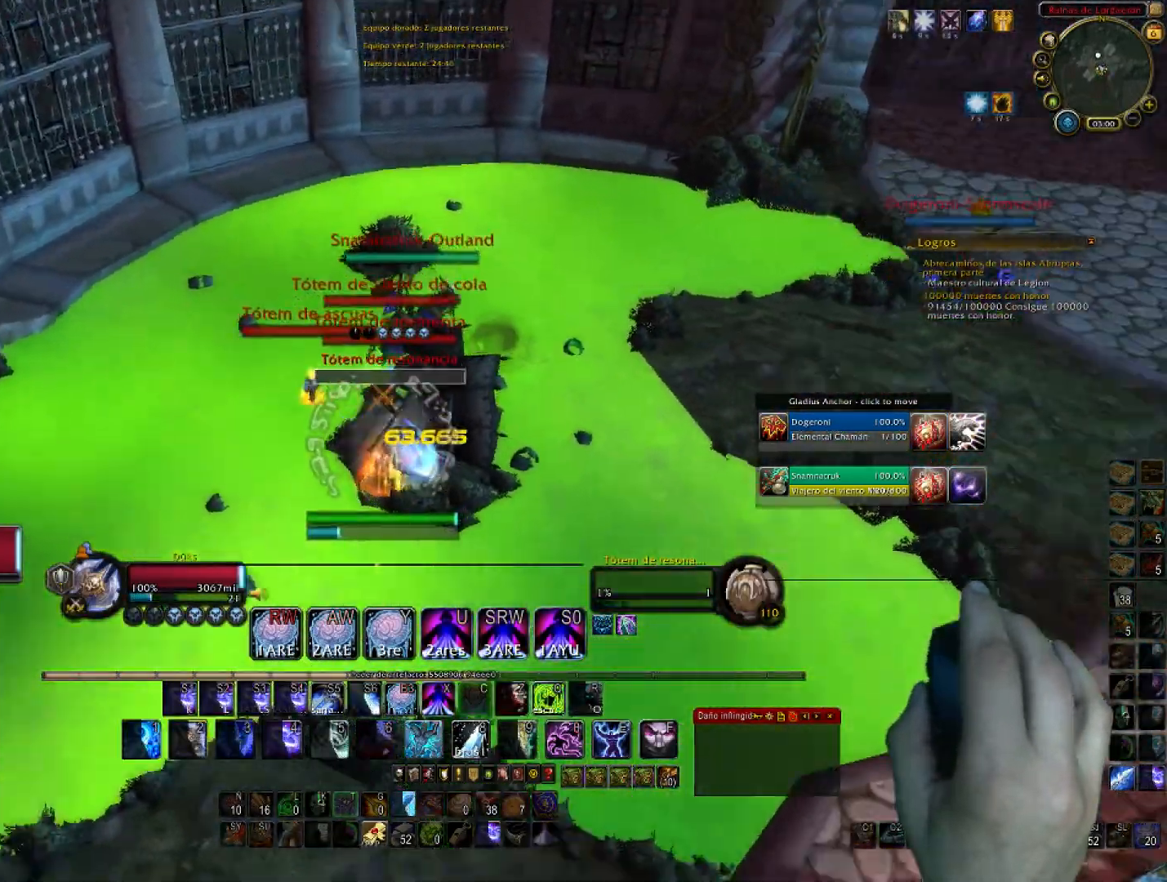
{"keys": ["w"], "mouse": ["right"], "events": [[34, "2", "up"], [334, "1", "down"], [434, "1", "up"]]}
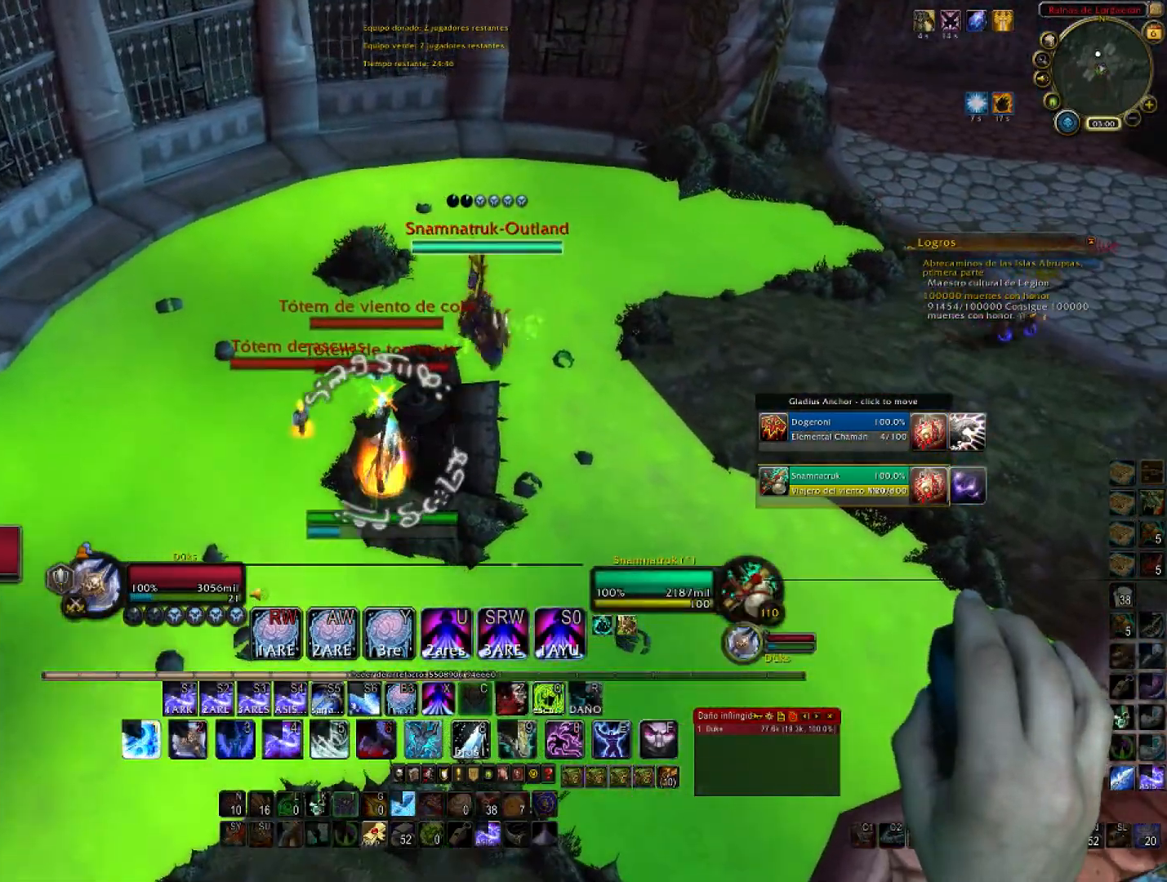
{"keys": ["w"], "mouse": ["right"], "events": [[33, "1", "down"], [100, "1", "up"], [300, "2", "down"], [500, "2", "up"]]}
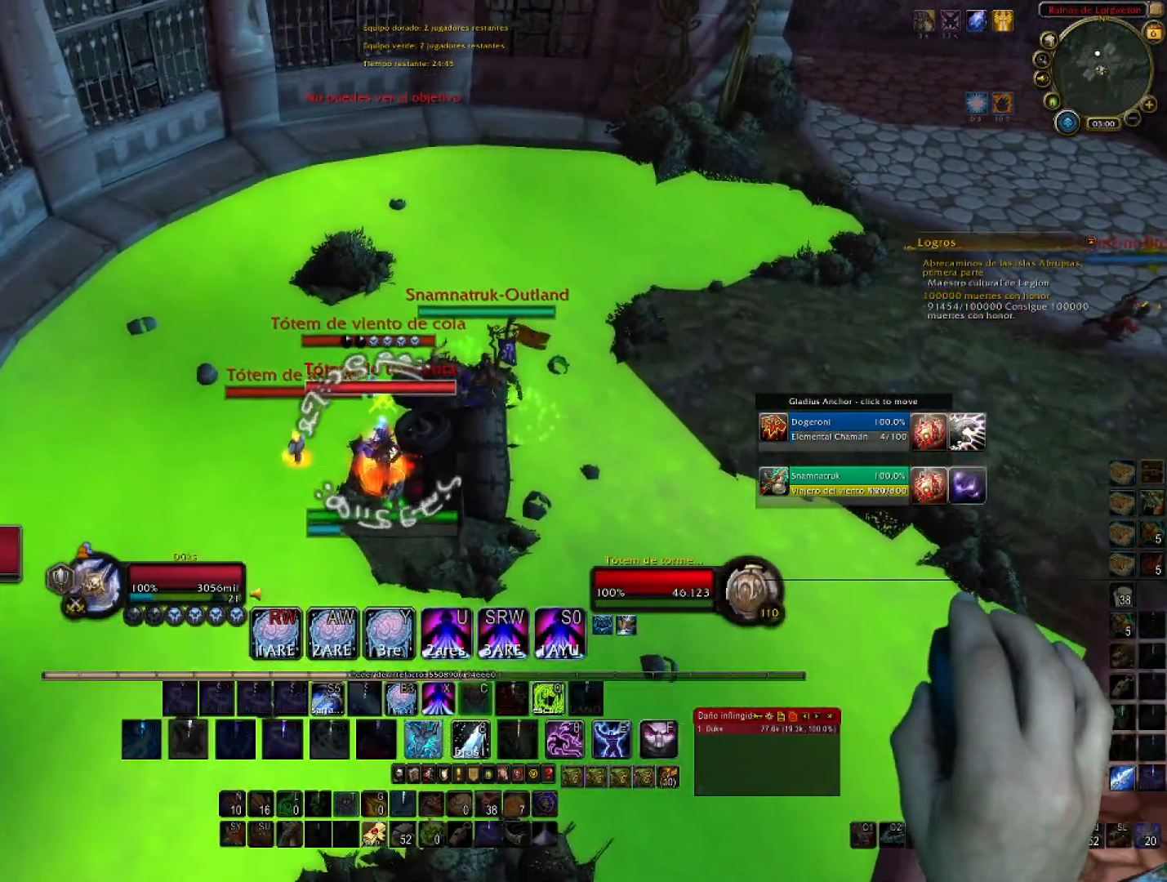
{"keys": ["2", "a", "w"], "mouse": ["right"], "events": [[67, "2", "down"], [401, "2", "up"], [501, "2", "down"], [501, "a", "down"]]}
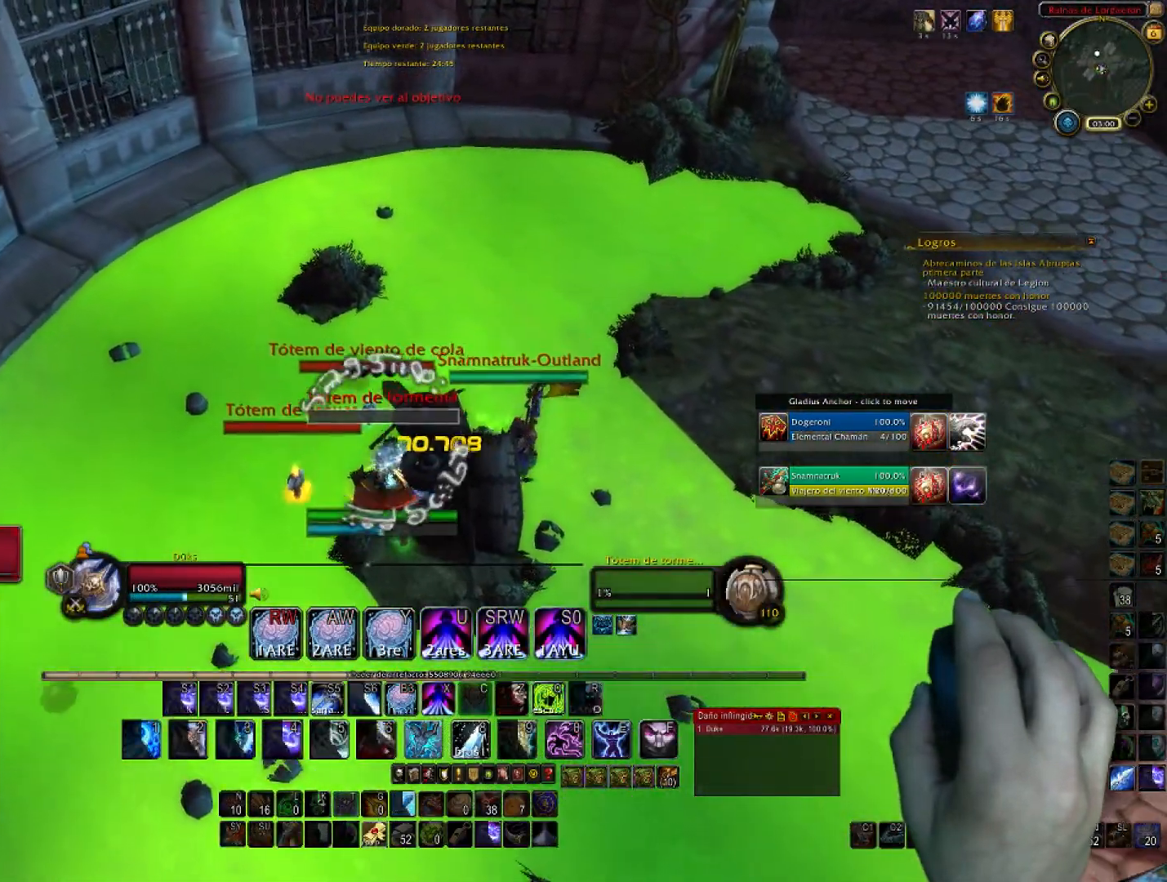
{"keys": ["1", "w"], "mouse": ["right"], "events": [[67, "w", "up"], [133, "2", "up"], [133, "w", "down"], [200, "a", "up"], [467, "1", "down"]]}
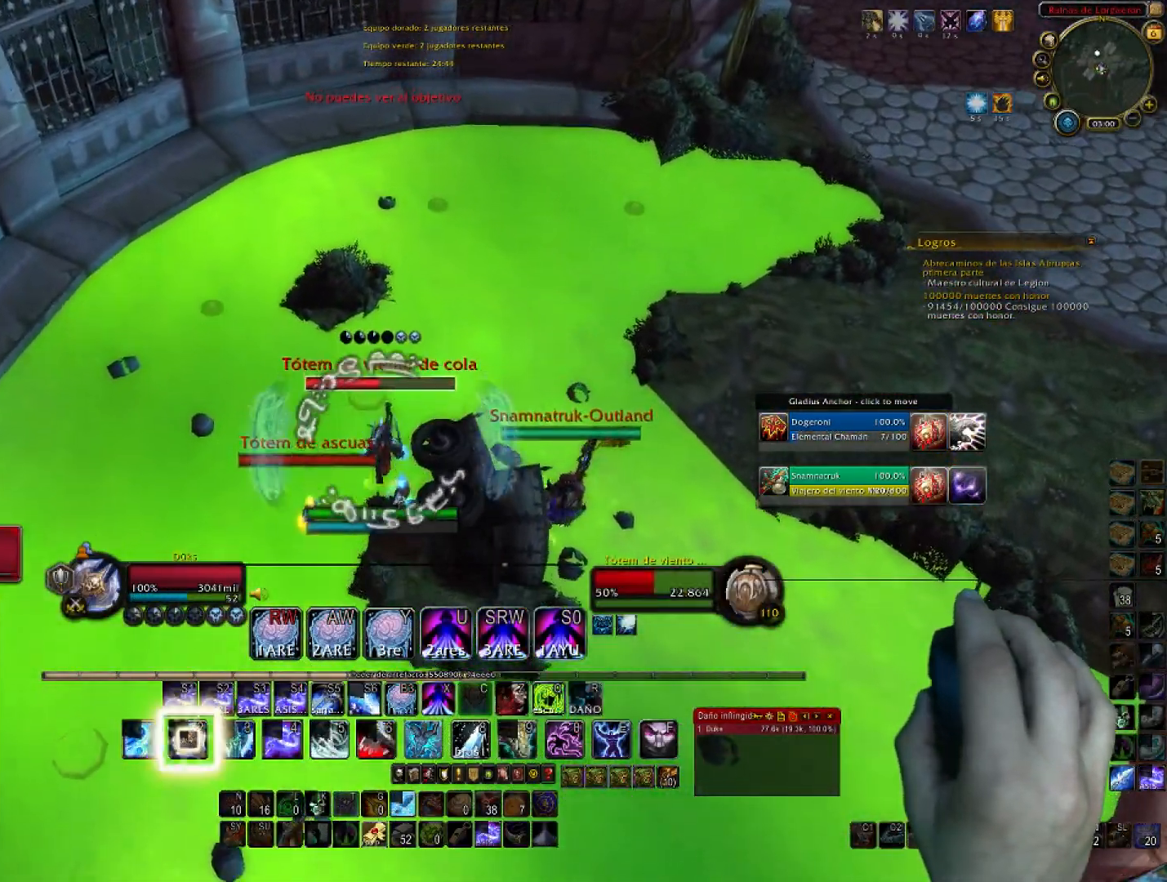
{"keys": ["2", "a"], "mouse": ["right"], "events": [[67, "1", "up"], [167, "1", "down"], [301, "1", "up"], [401, "a", "down"], [434, "2", "down"], [434, "w", "up"]]}
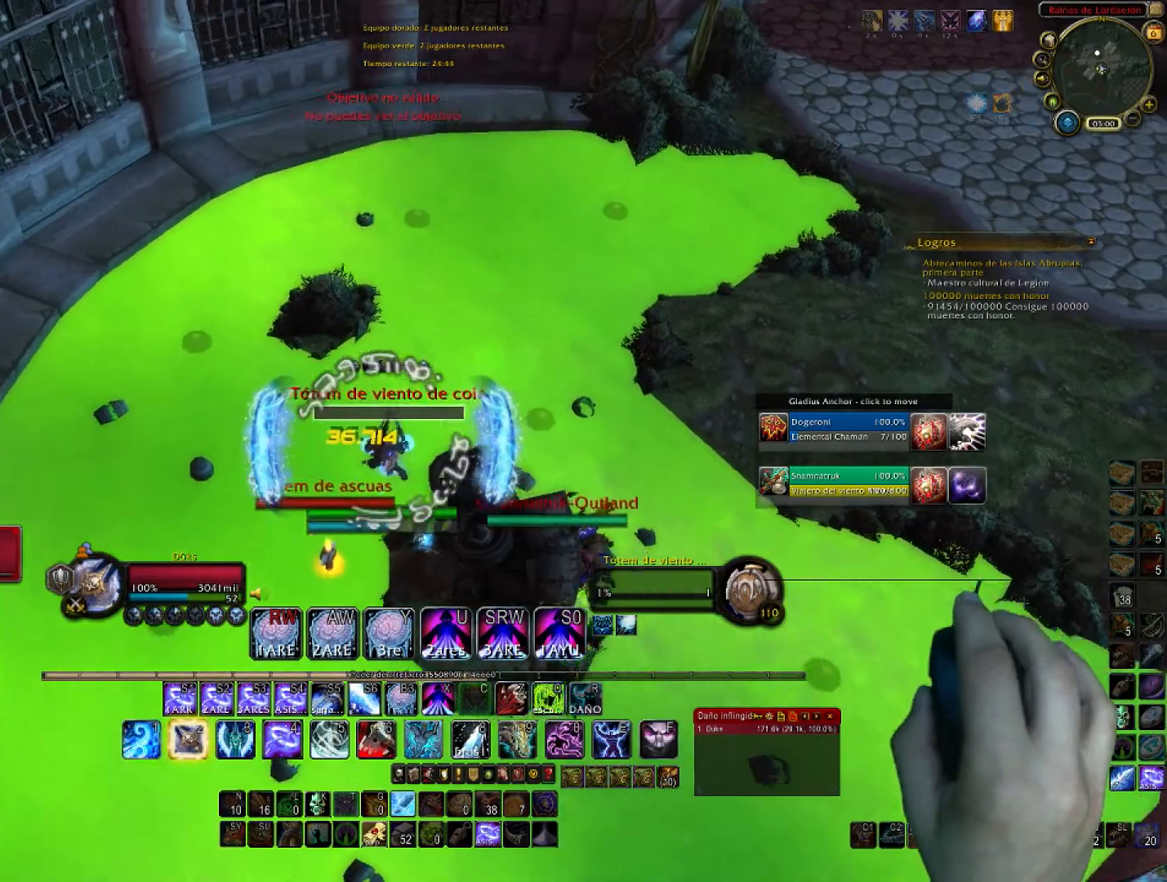
{"keys": ["2", "d"], "mouse": ["right"], "events": [[100, "2", "up"], [133, "a", "up"], [133, "s", "down"], [233, "2", "down"], [367, "d", "down"], [367, "s", "up"]]}
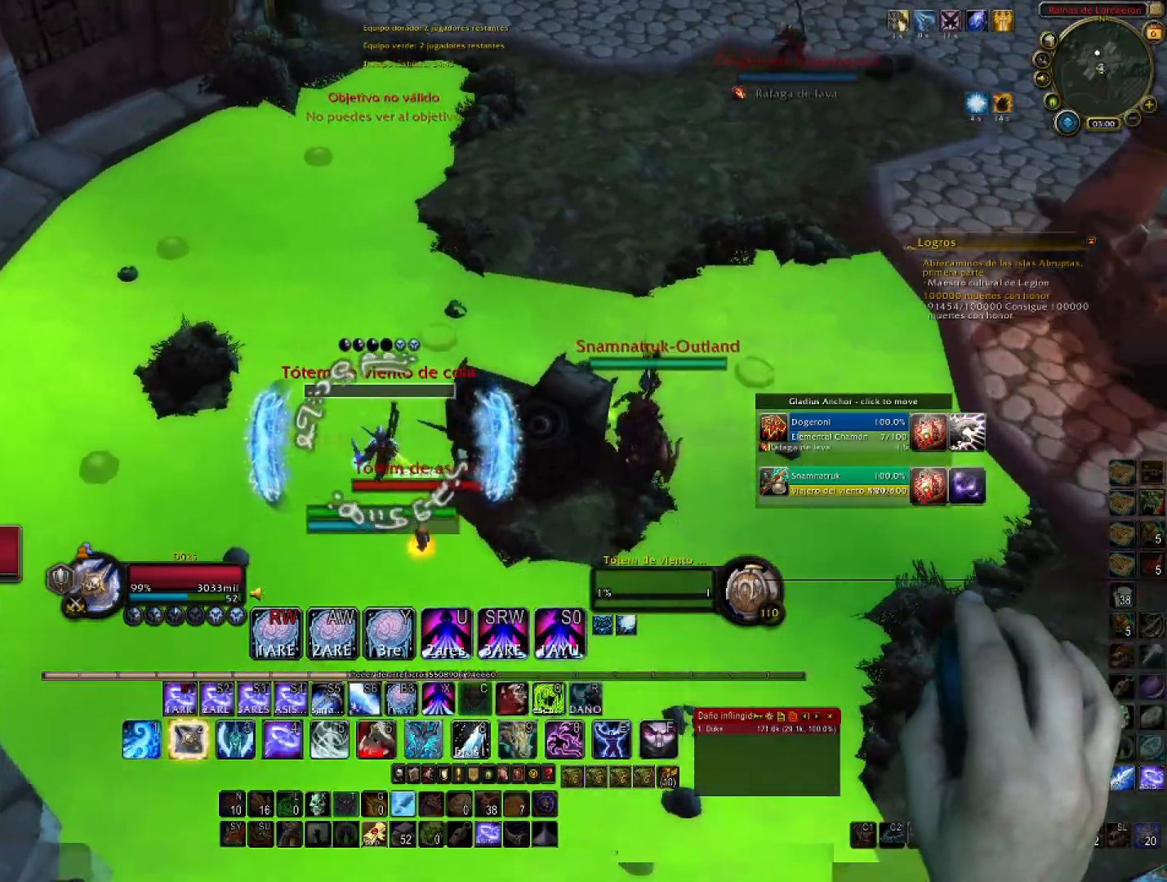
{"keys": ["2", "d"], "mouse": ["right"], "events": [[67, "2", "up"], [434, "2", "down"]]}
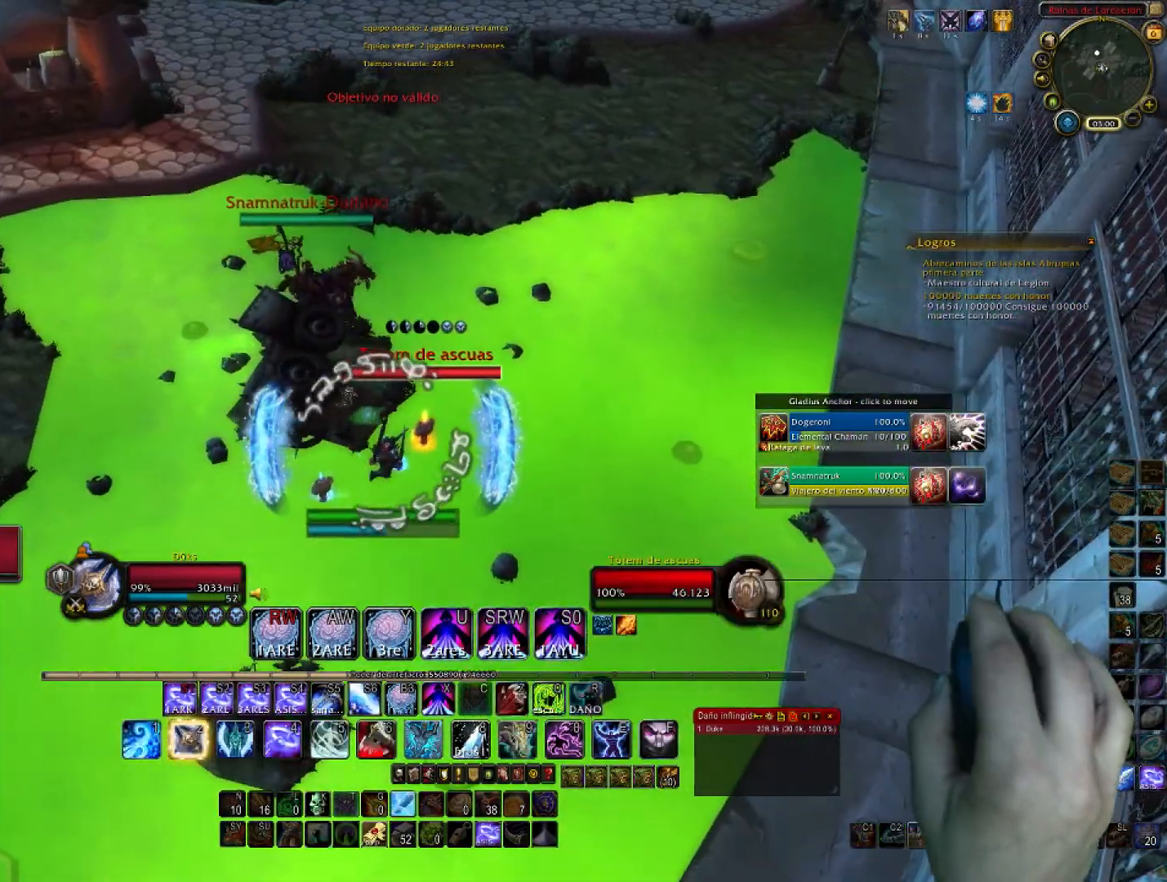
{"keys": ["d"], "mouse": ["right"], "events": [[67, "2", "up"], [167, "2", "down"], [267, "2", "up"], [334, "2", "down"], [500, "2", "up"]]}
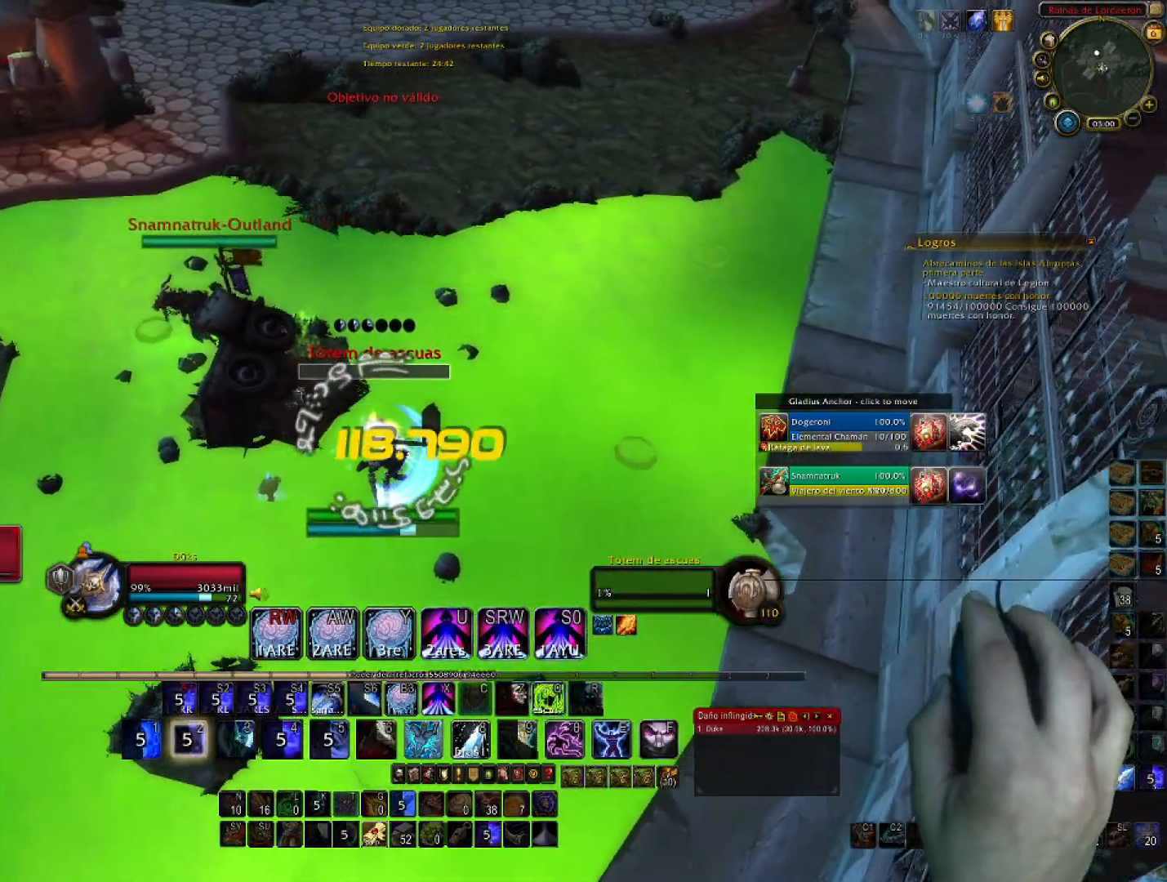
{"keys": ["d", "w"], "mouse": ["right"], "events": [[67, "2", "down"], [67, "w", "down"], [234, "2", "up"], [267, "2", "down"], [401, "2", "up"]]}
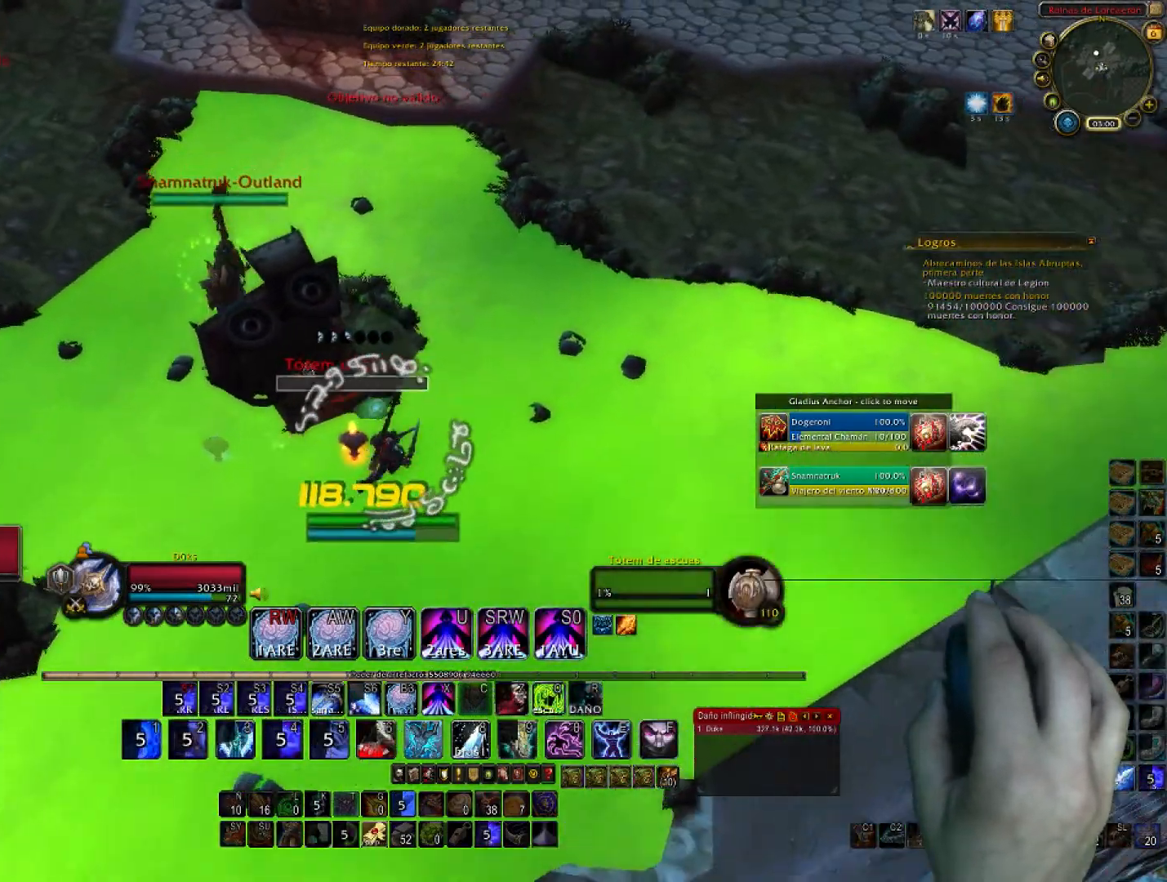
{"keys": ["d", "w"], "mouse": ["right"], "events": []}